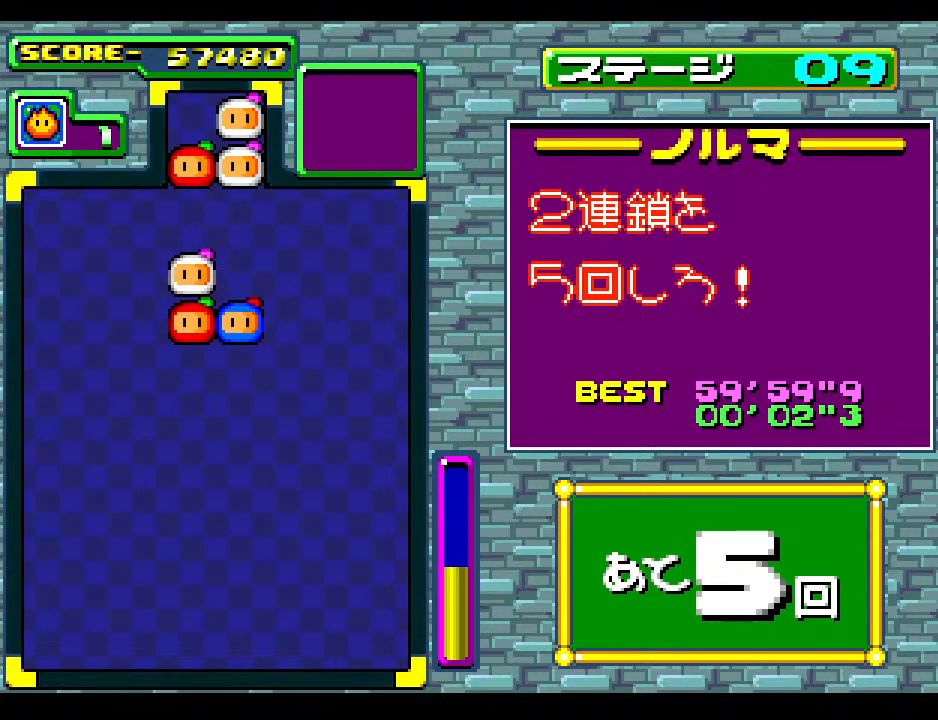
Gameplay with a controller; each line is a JSON object with the inputs held at the frame after it. "events" lists button and stick changes between this image and that frame as [ms after this image, input, new state], when the widget could be followed in between. Not read: L3 R3 other_buttons.
{"buttons": ["DPAD_RIGHT"], "events": [[17, "DPAD_DOWN", "down"], [150, "DPAD_RIGHT", "down"], [217, "DPAD_DOWN", "up"], [267, "DPAD_RIGHT", "up"], [400, "DPAD_RIGHT", "down"]]}
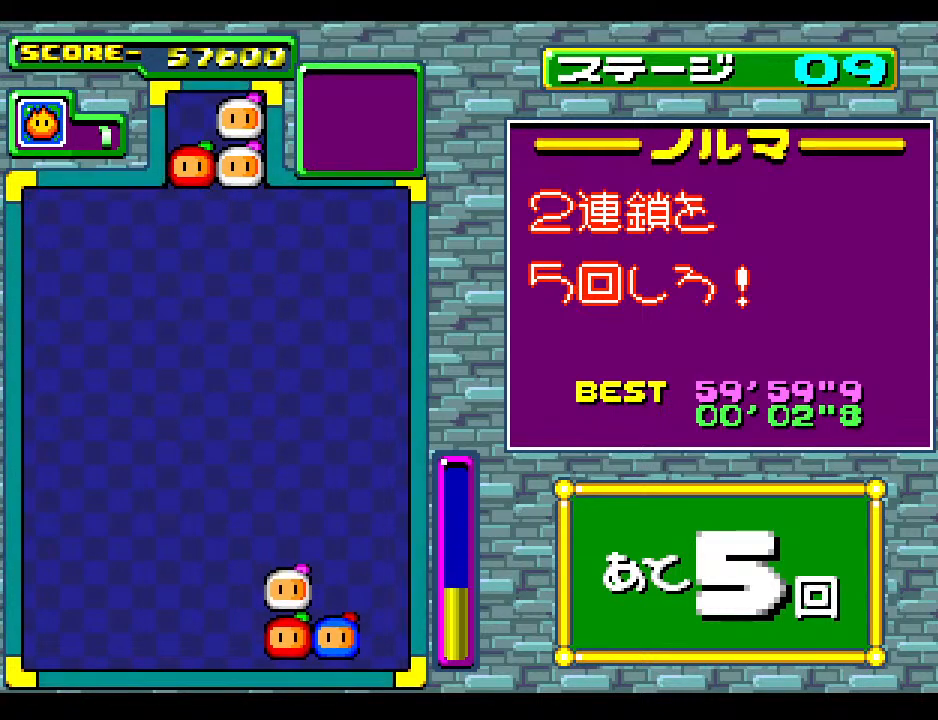
{"buttons": [], "events": [[33, "DPAD_RIGHT", "up"], [150, "DPAD_RIGHT", "down"], [283, "DPAD_RIGHT", "up"]]}
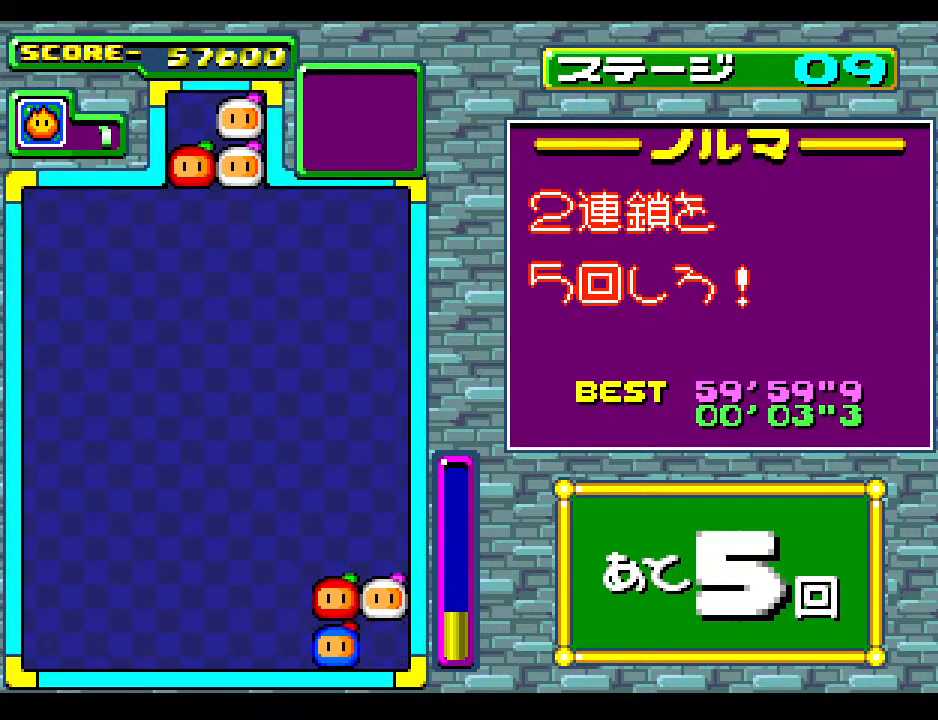
{"buttons": [], "events": []}
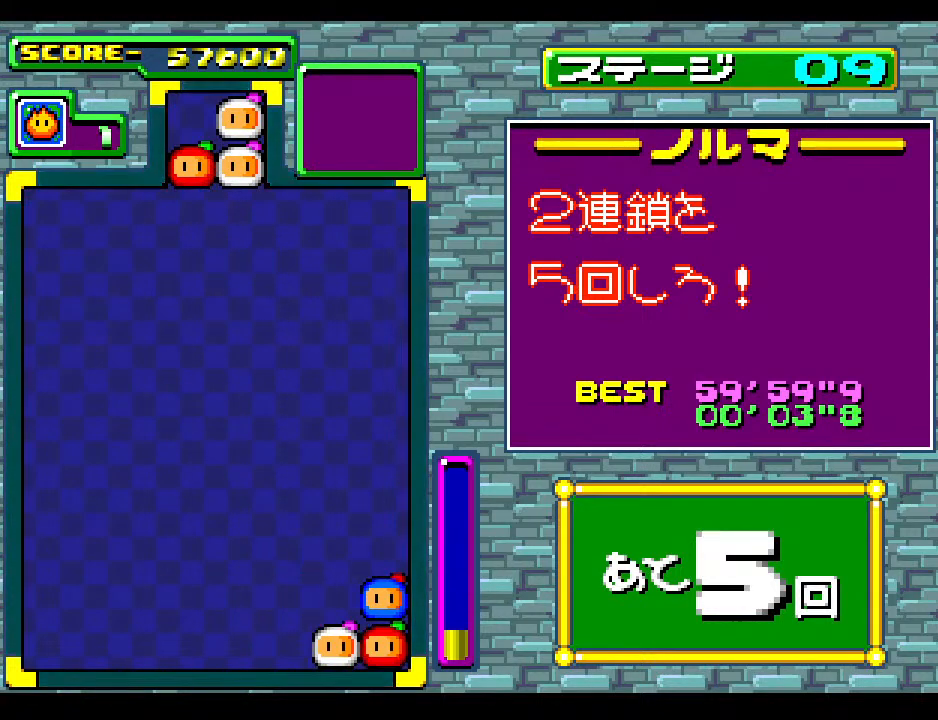
{"buttons": [], "events": [[133, "DPAD_DOWN", "down"], [317, "DPAD_DOWN", "up"]]}
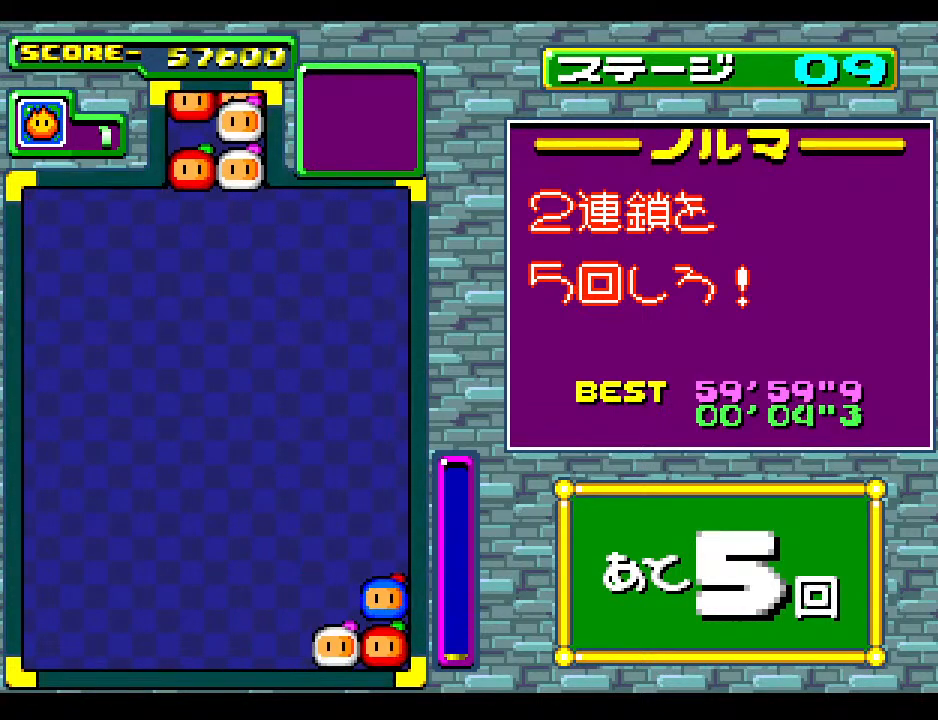
{"buttons": [], "events": [[100, "DPAD_DOWN", "down"], [300, "DPAD_LEFT", "down"], [317, "DPAD_DOWN", "up"], [433, "DPAD_LEFT", "up"]]}
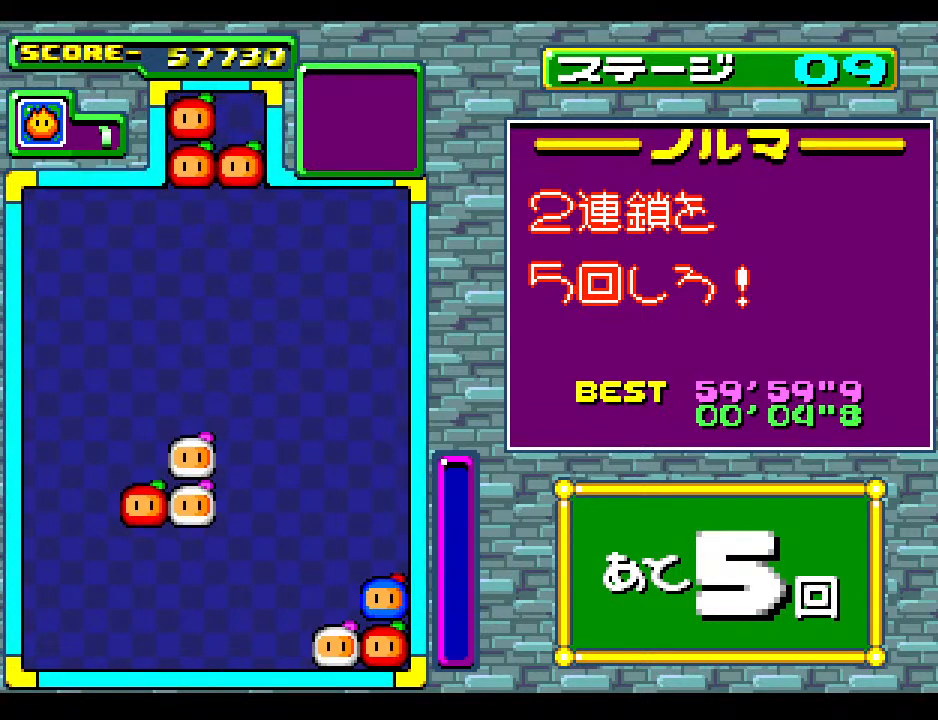
{"buttons": [], "events": [[50, "DPAD_LEFT", "down"], [183, "DPAD_LEFT", "up"]]}
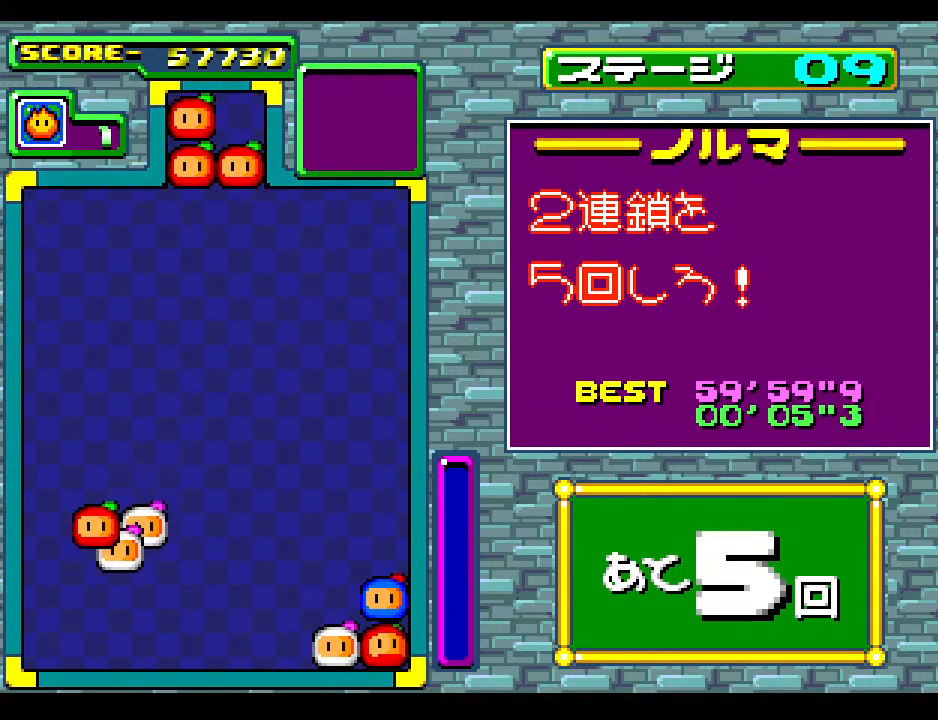
{"buttons": [], "events": []}
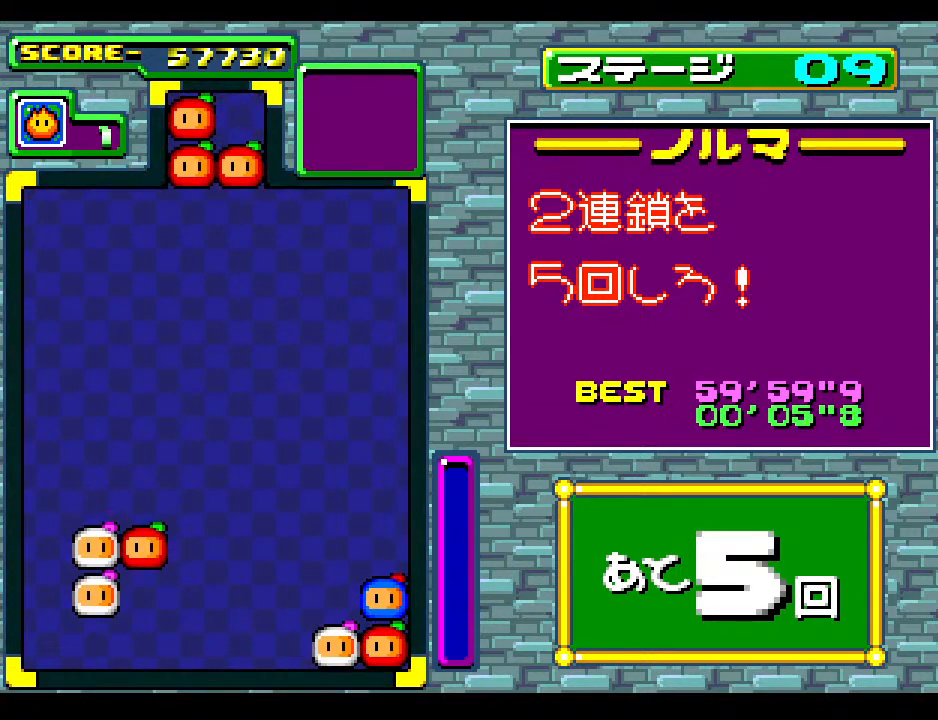
{"buttons": [], "events": [[83, "DPAD_RIGHT", "down"], [167, "DPAD_RIGHT", "up"]]}
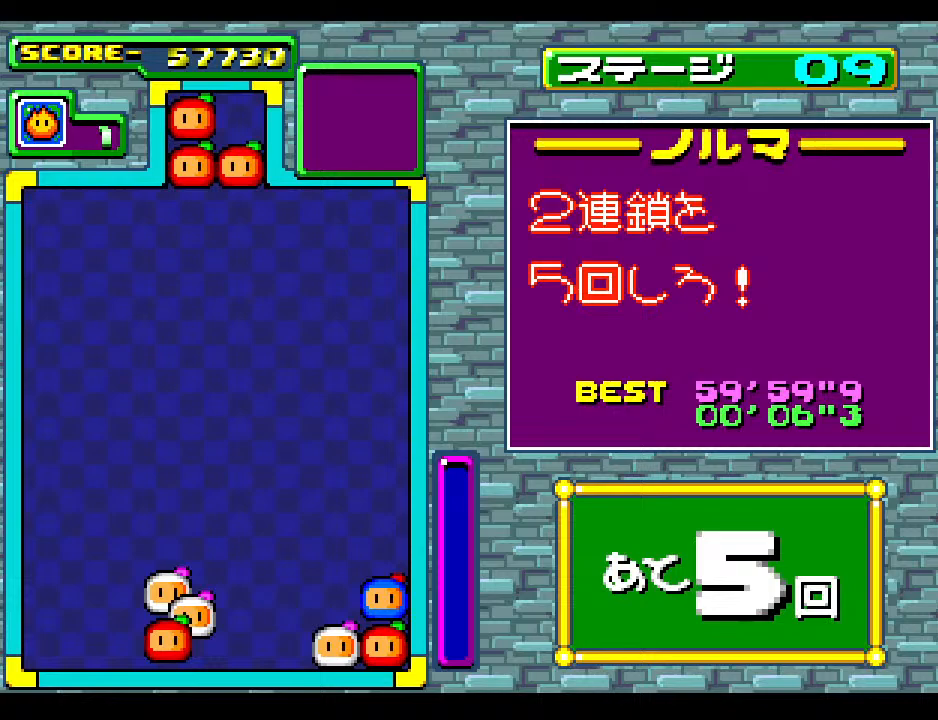
{"buttons": ["DPAD_RIGHT"], "events": [[500, "DPAD_RIGHT", "down"]]}
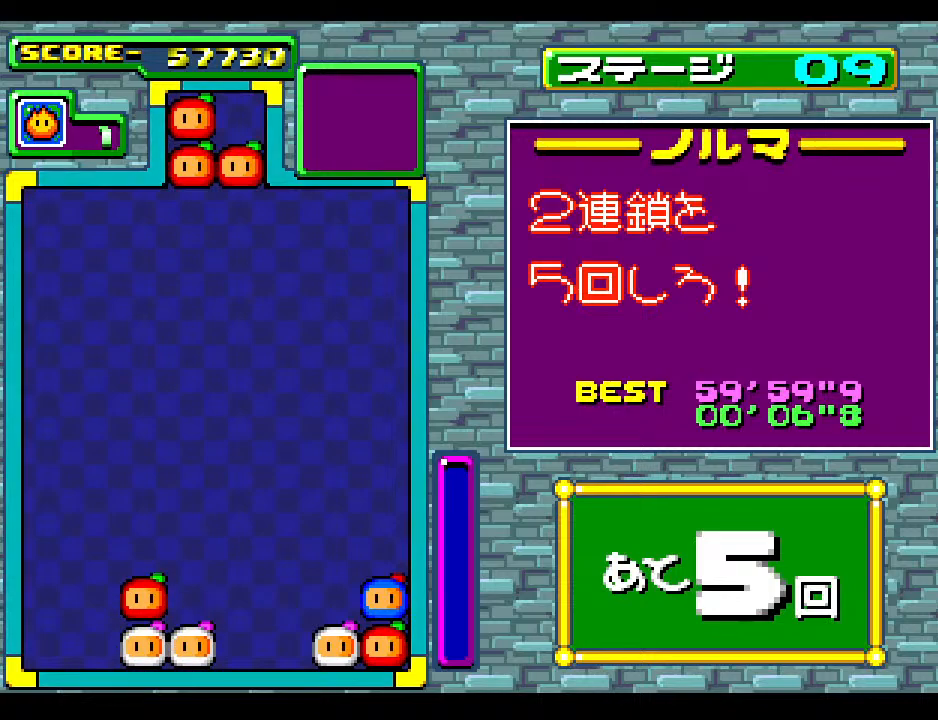
{"buttons": [], "events": [[83, "DPAD_RIGHT", "up"]]}
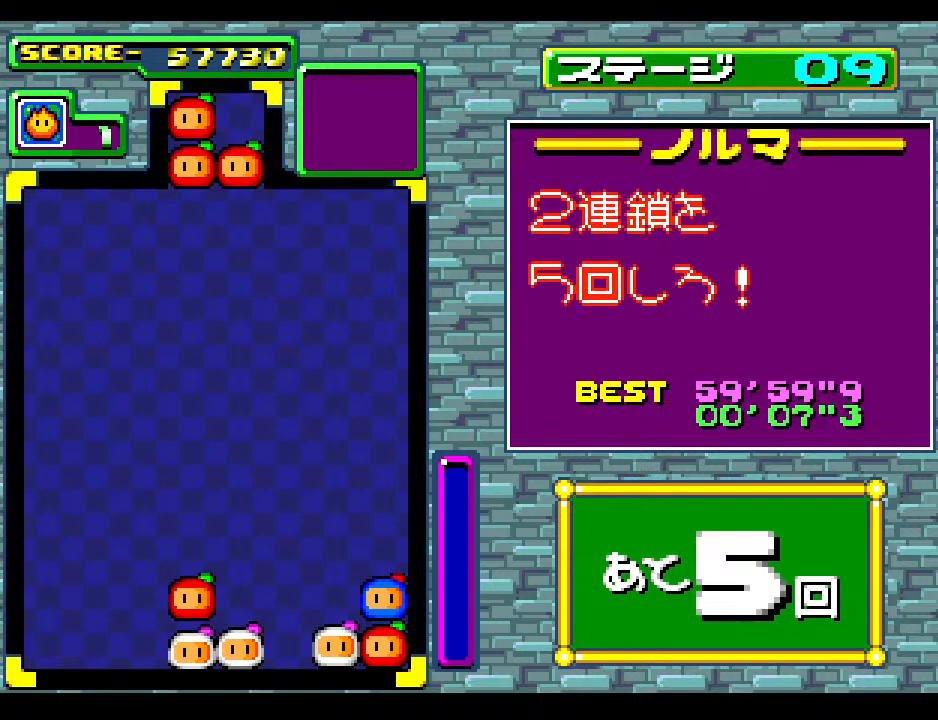
{"buttons": [], "events": []}
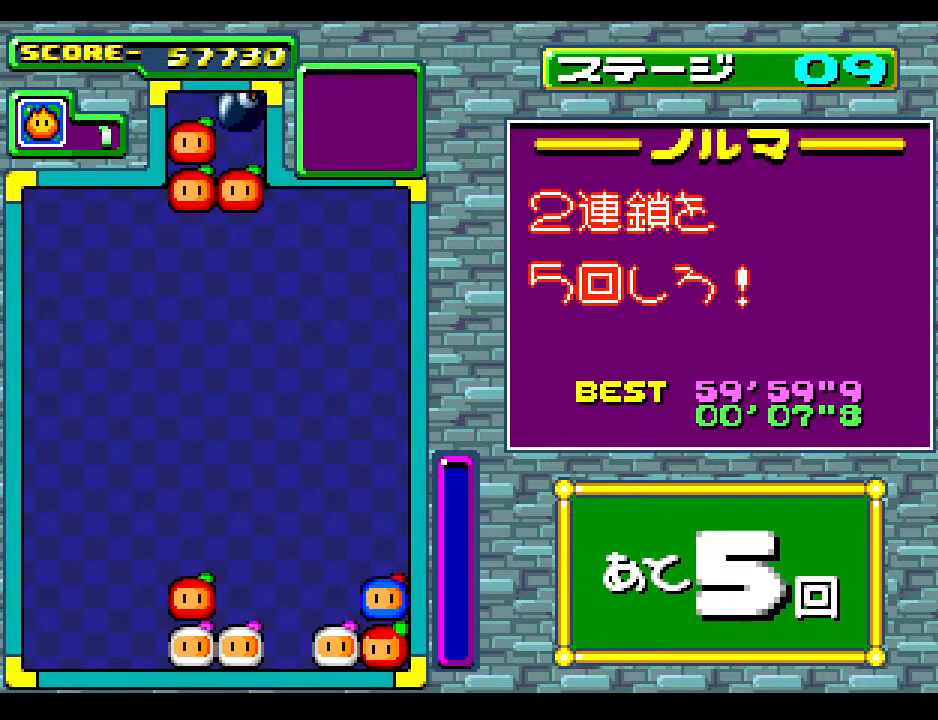
{"buttons": [], "events": []}
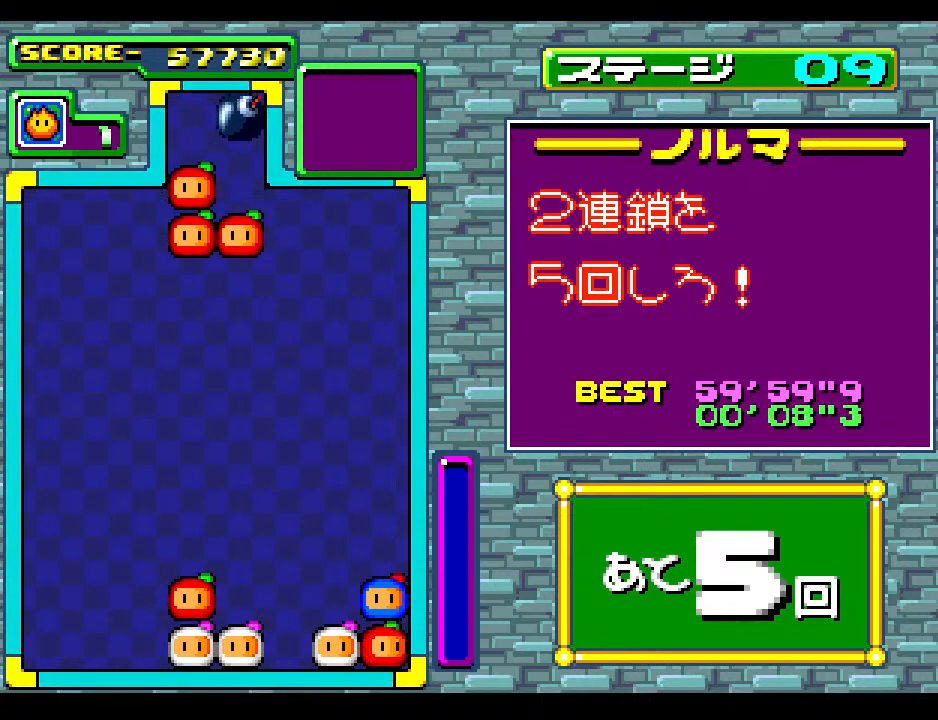
{"buttons": [], "events": []}
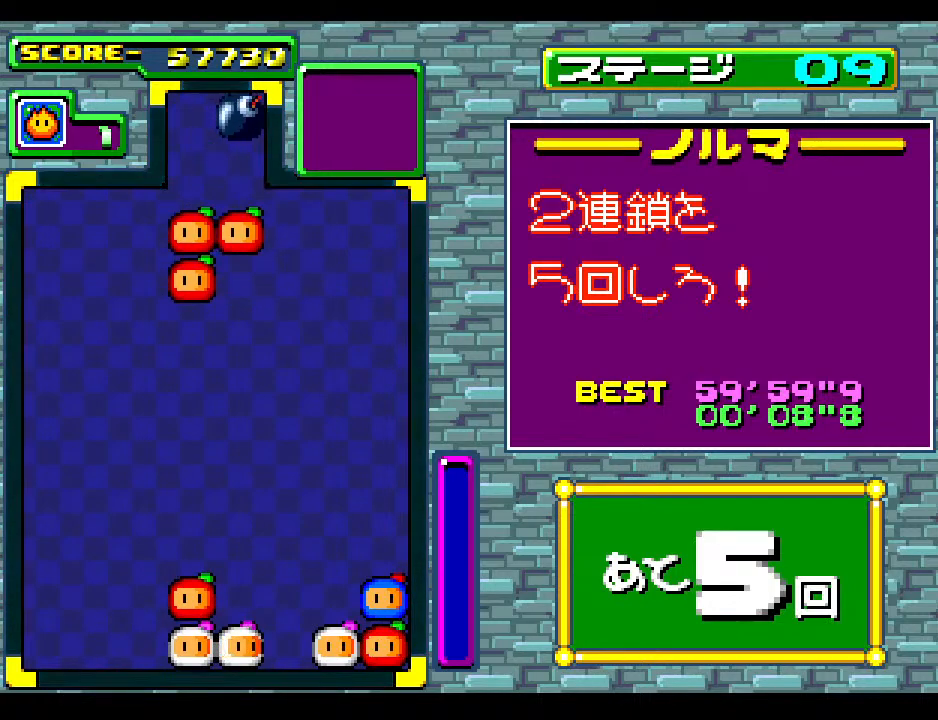
{"buttons": [], "events": []}
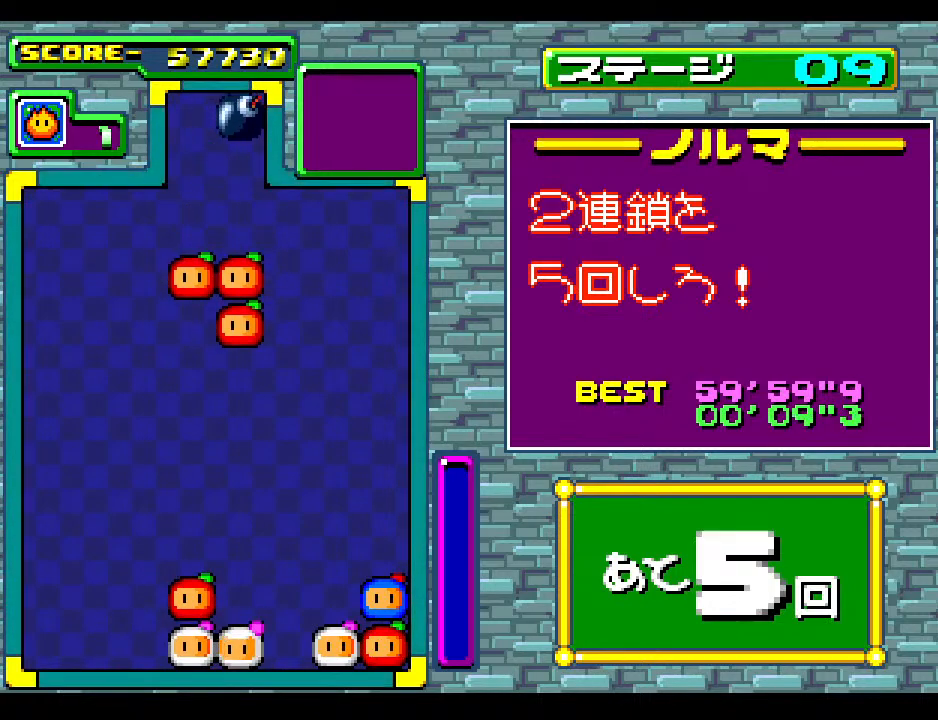
{"buttons": [], "events": []}
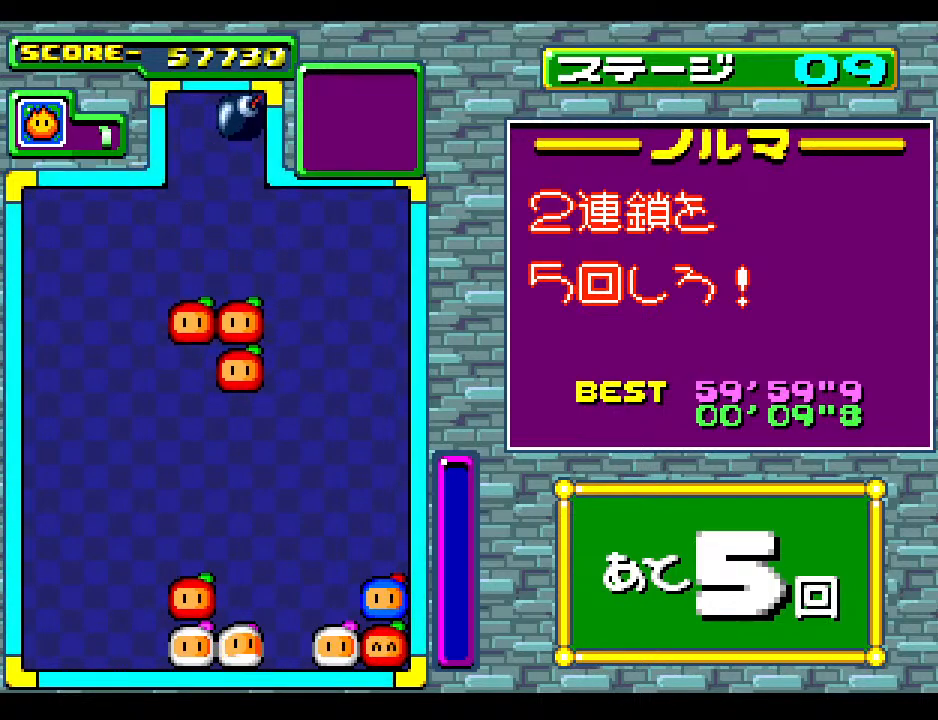
{"buttons": [], "events": [[100, "DPAD_LEFT", "down"], [250, "DPAD_LEFT", "up"]]}
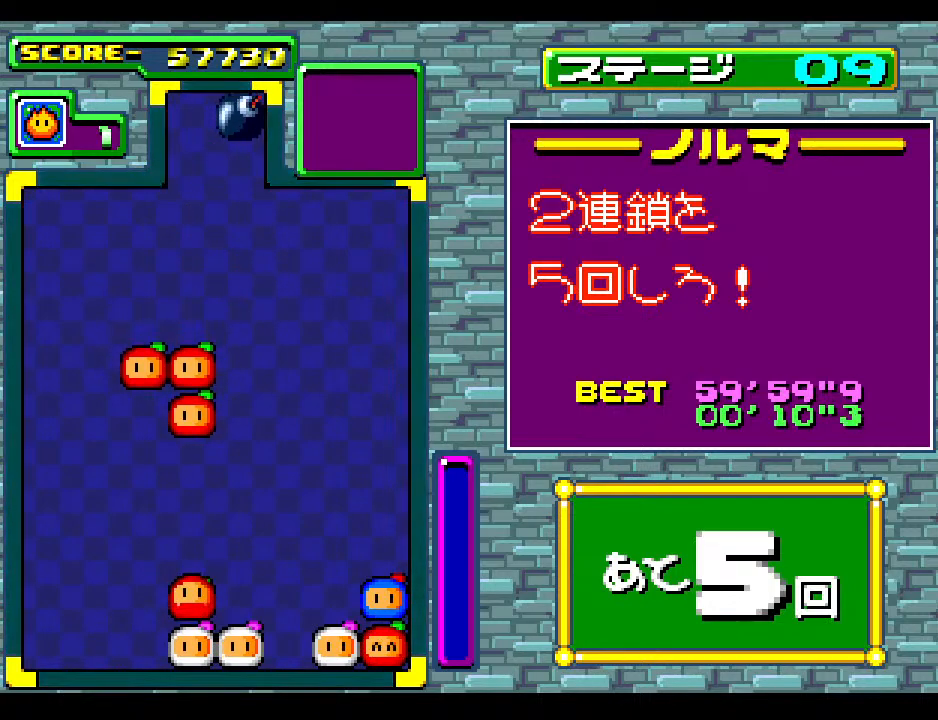
{"buttons": [], "events": [[267, "DPAD_RIGHT", "down"], [350, "DPAD_RIGHT", "up"]]}
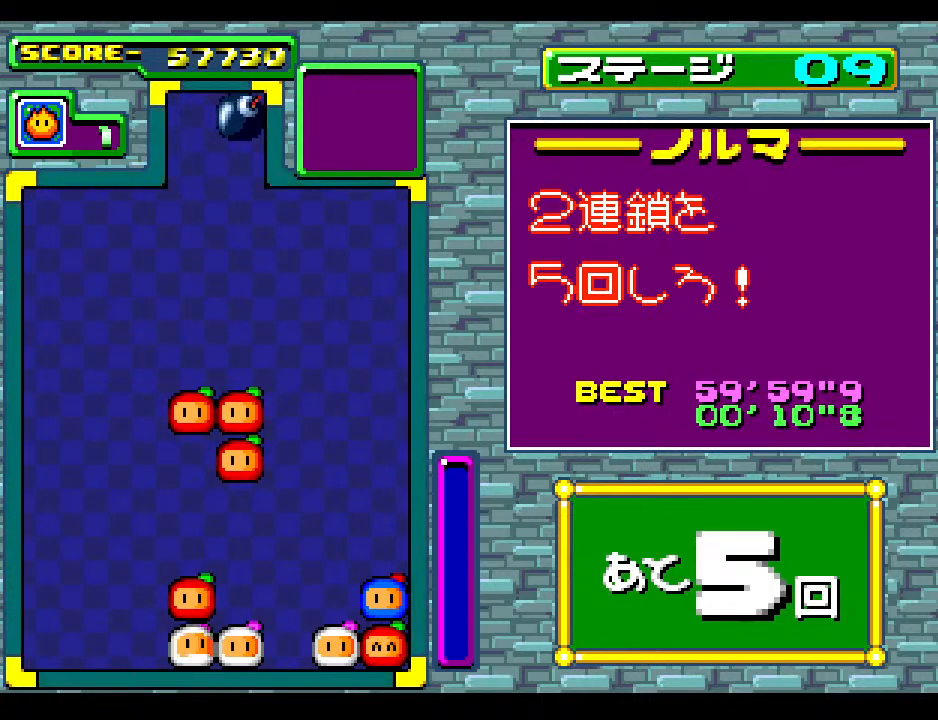
{"buttons": [], "events": [[33, "DPAD_DOWN", "down"], [217, "DPAD_DOWN", "up"]]}
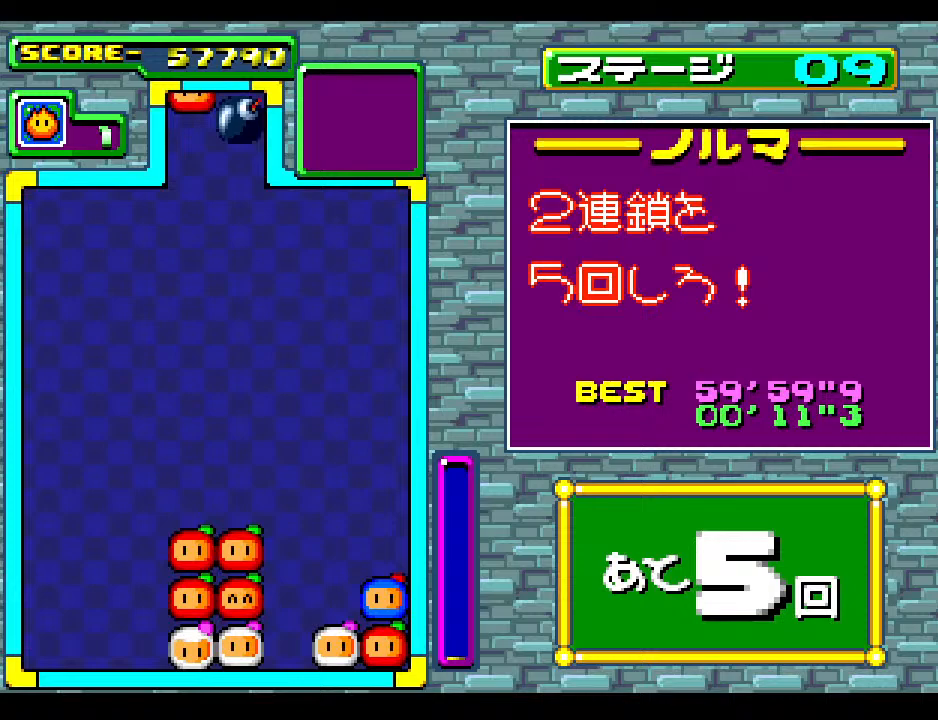
{"buttons": [], "events": []}
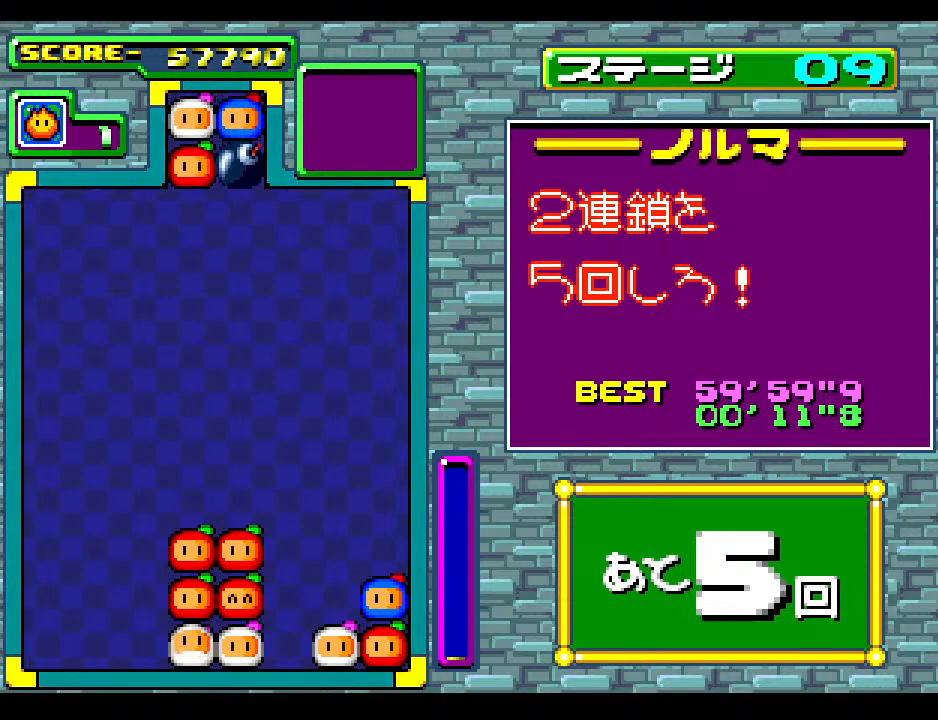
{"buttons": ["DPAD_LEFT"], "events": [[133, "DPAD_LEFT", "down"], [267, "DPAD_LEFT", "up"], [417, "DPAD_LEFT", "down"]]}
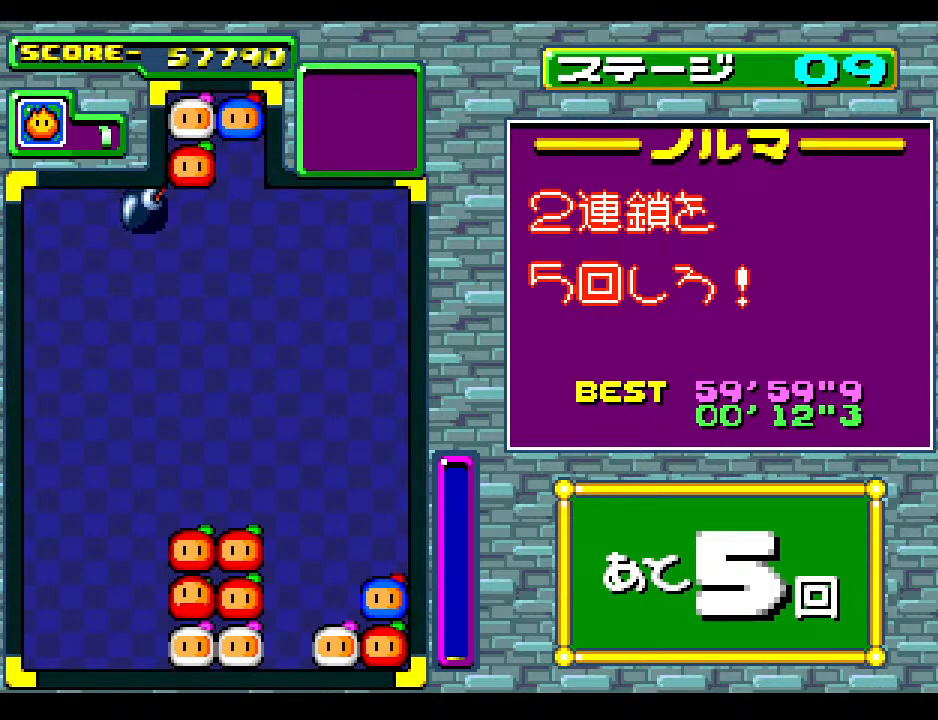
{"buttons": [], "events": [[17, "DPAD_LEFT", "up"], [83, "DPAD_RIGHT", "down"], [183, "DPAD_RIGHT", "up"], [333, "DPAD_RIGHT", "down"], [400, "DPAD_DOWN", "down"], [417, "DPAD_RIGHT", "up"], [500, "DPAD_DOWN", "up"]]}
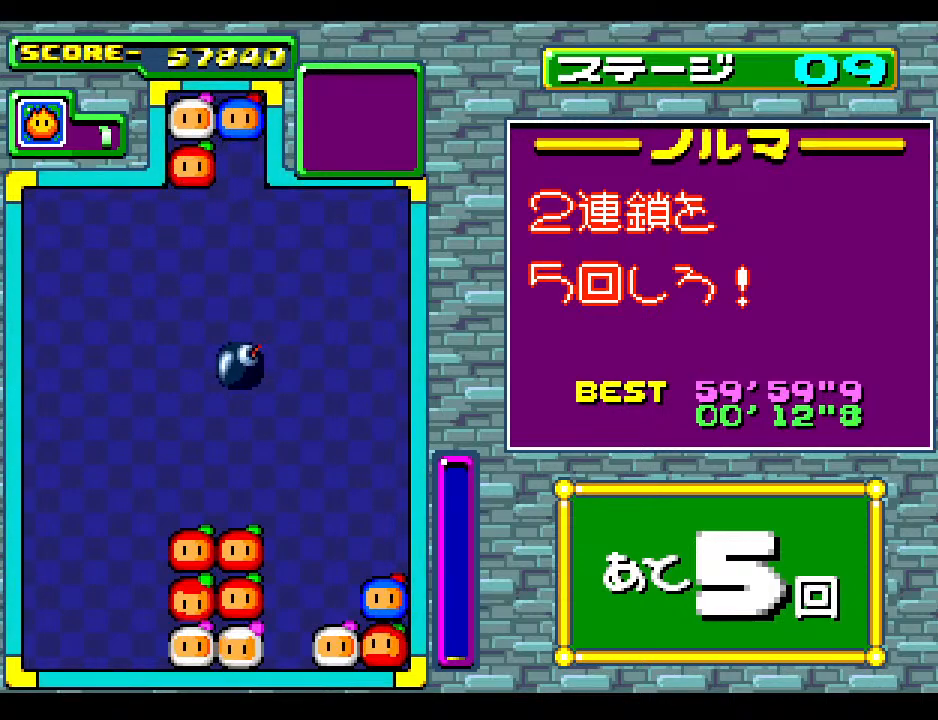
{"buttons": [], "events": [[317, "DPAD_DOWN", "down"], [450, "DPAD_DOWN", "up"]]}
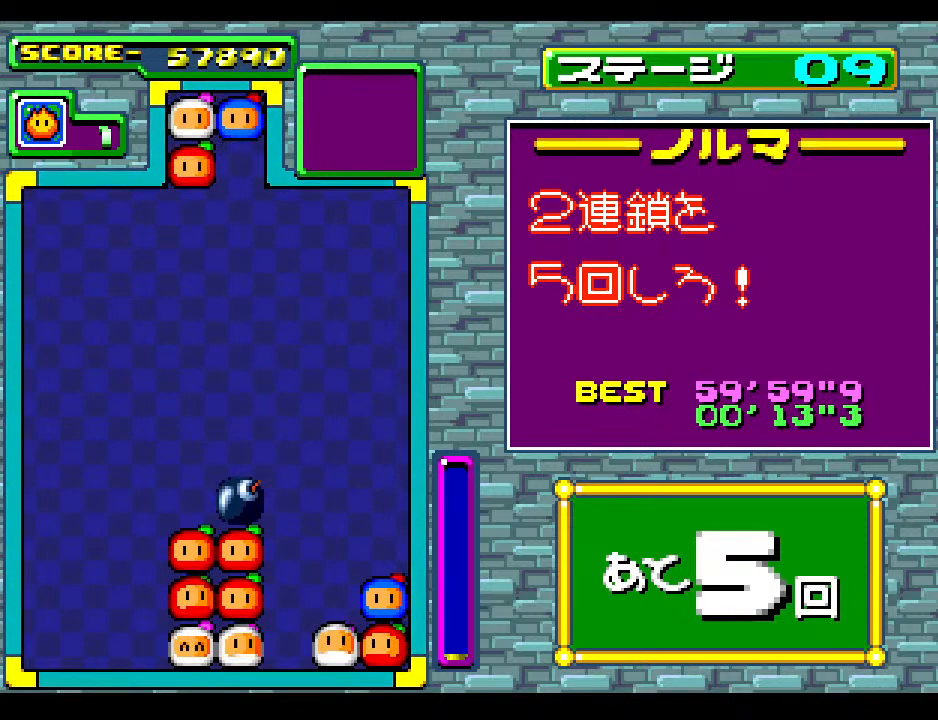
{"buttons": [], "events": []}
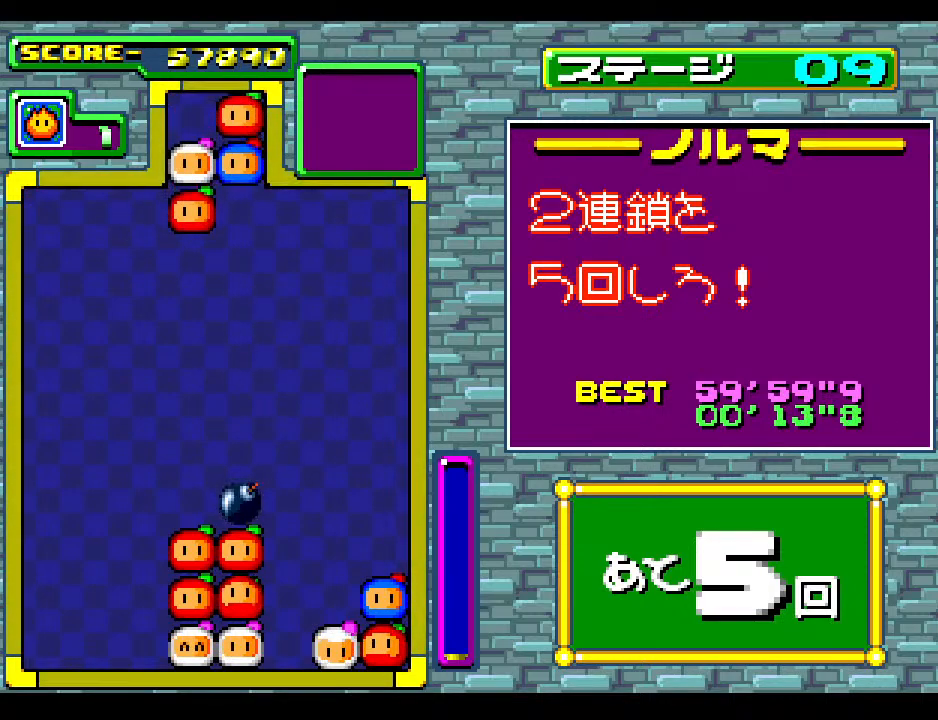
{"buttons": [], "events": []}
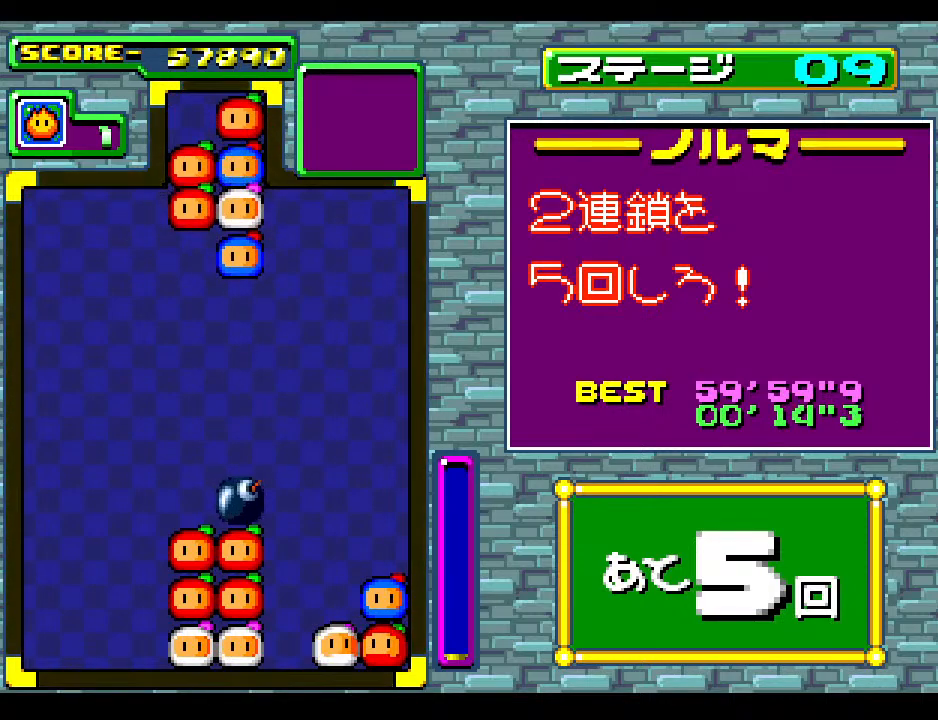
{"buttons": [], "events": [[33, "DPAD_RIGHT", "down"], [133, "DPAD_RIGHT", "up"], [283, "DPAD_RIGHT", "down"], [450, "DPAD_RIGHT", "up"]]}
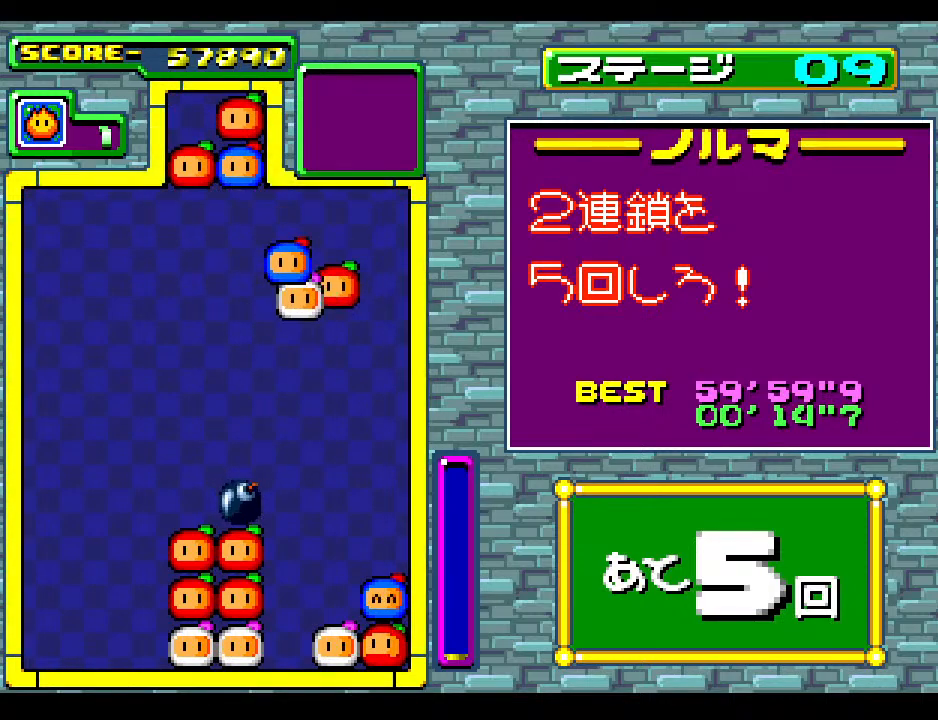
{"buttons": [], "events": [[167, "DPAD_RIGHT", "down"], [300, "DPAD_RIGHT", "up"]]}
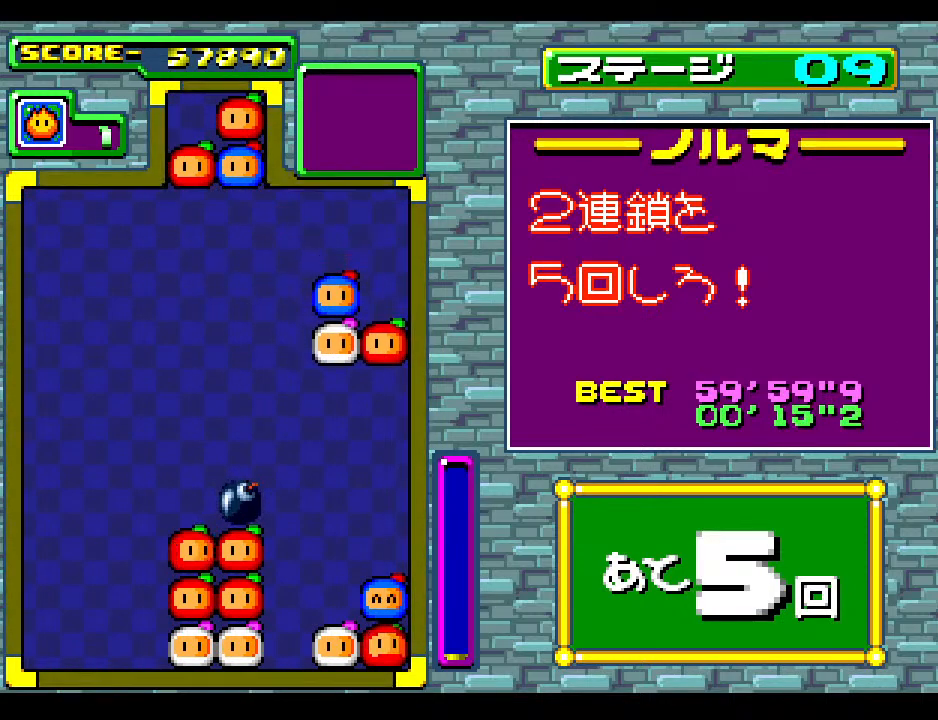
{"buttons": [], "events": [[67, "DPAD_DOWN", "down"], [350, "DPAD_DOWN", "up"]]}
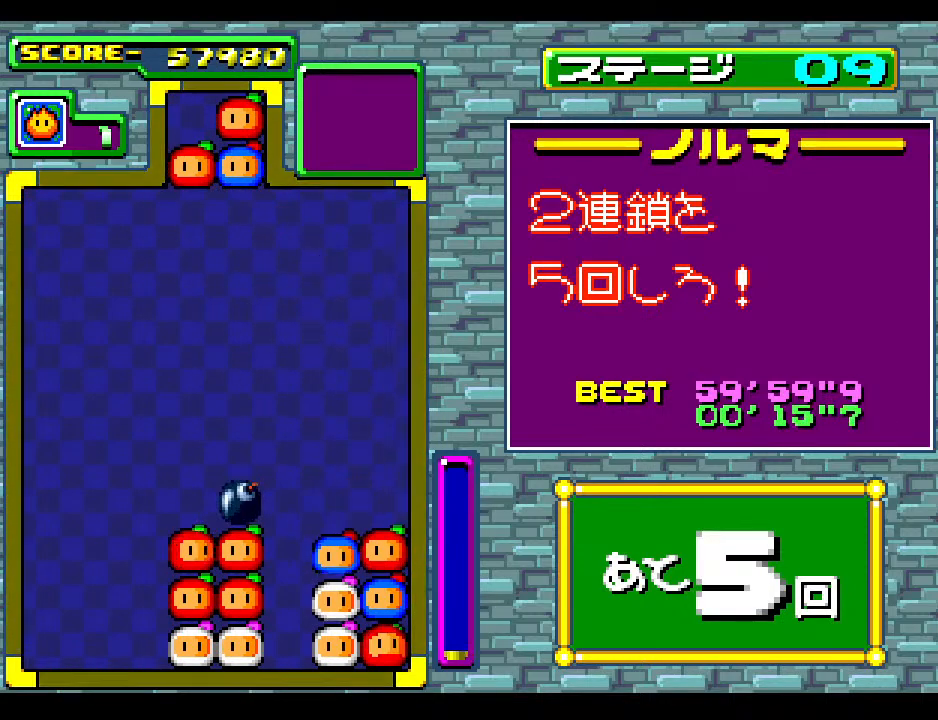
{"buttons": [], "events": []}
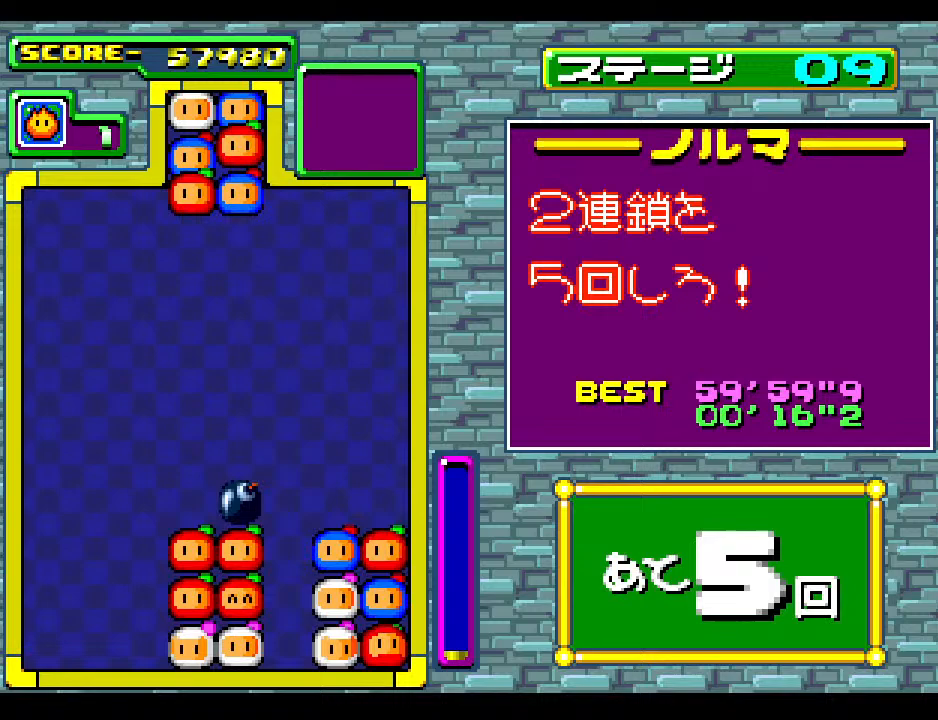
{"buttons": [], "events": []}
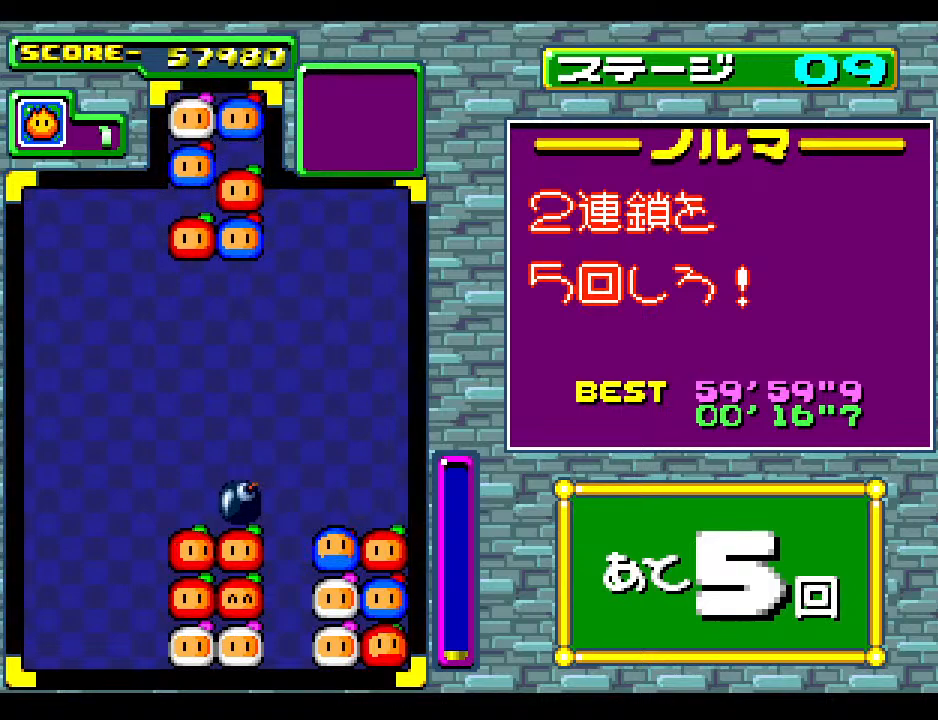
{"buttons": [], "events": [[283, "DPAD_LEFT", "down"], [433, "DPAD_LEFT", "up"]]}